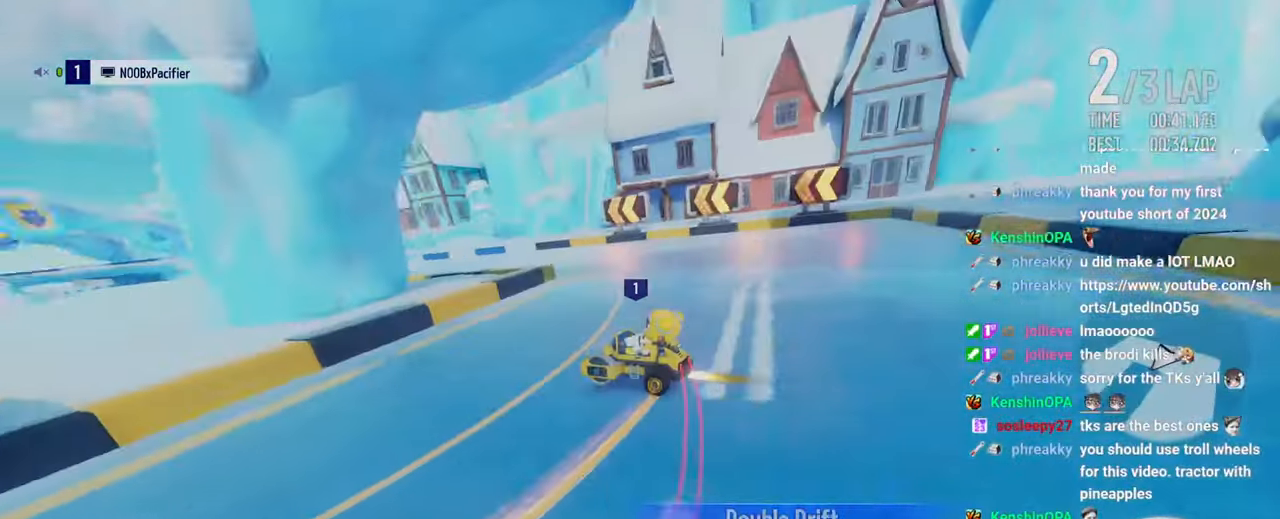
Gameplay with keyboard; each line is a JSON object with the keys held at the frame after it. "events" lists presses ("down") and releases ("up") of "boost", "down", "drift", "left", "reset", "right" and "up" between this image and that frame as [ms after this image, input, new state], when the widget could be followed in between. No other keys are recorded. Mouse input is not recorded. Key names are as the overlay labels them; some are game actions (e.g. jump) rather than physical keys.
{"keys": ["up"], "events": [[233, "right", "up"]]}
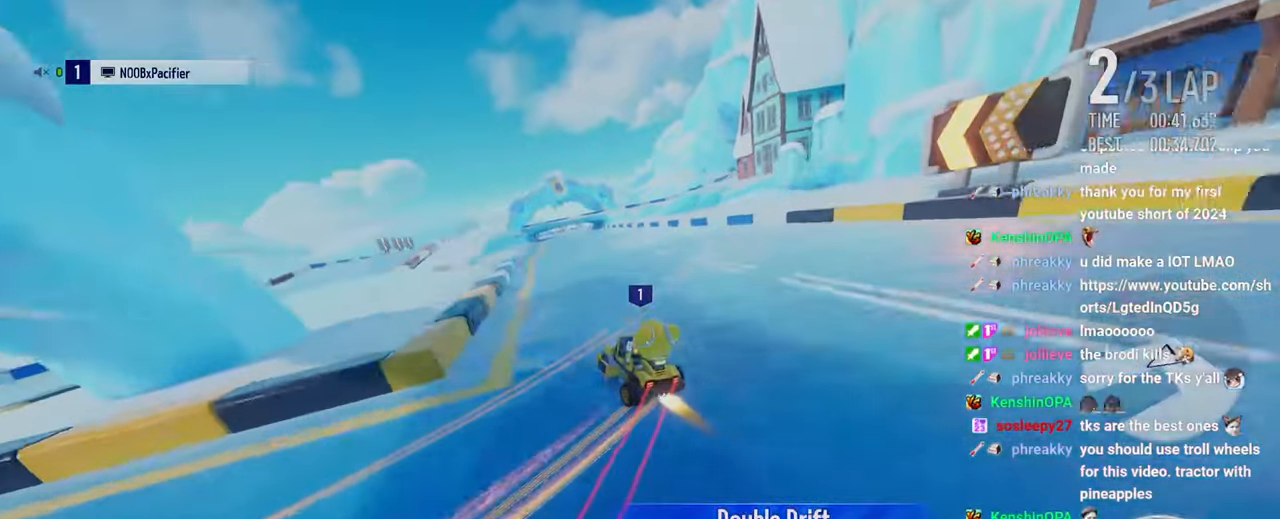
{"keys": ["up"], "events": [[116, "left", "down"], [283, "left", "up"]]}
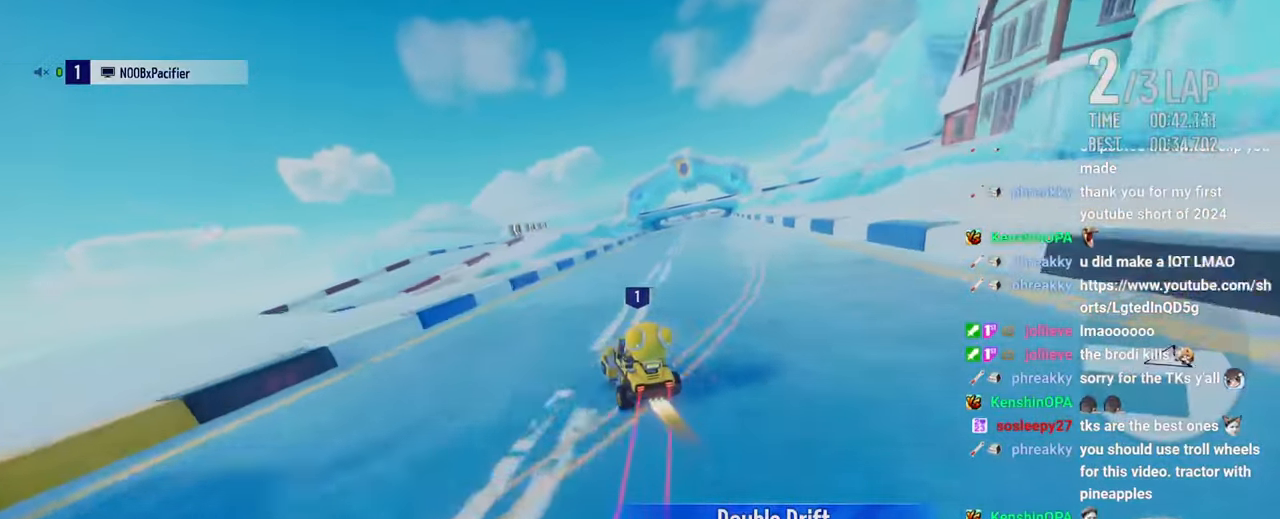
{"keys": ["up"], "events": [[150, "right", "down"], [500, "right", "up"]]}
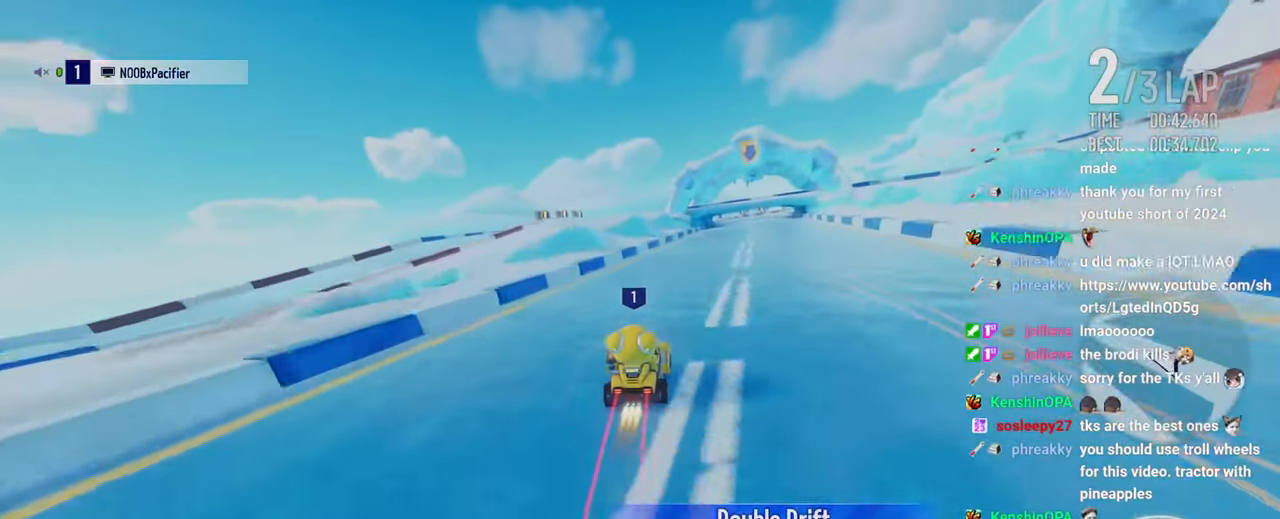
{"keys": ["up"], "events": [[133, "right", "down"], [200, "right", "up"], [316, "boost", "down"], [383, "boost", "up"]]}
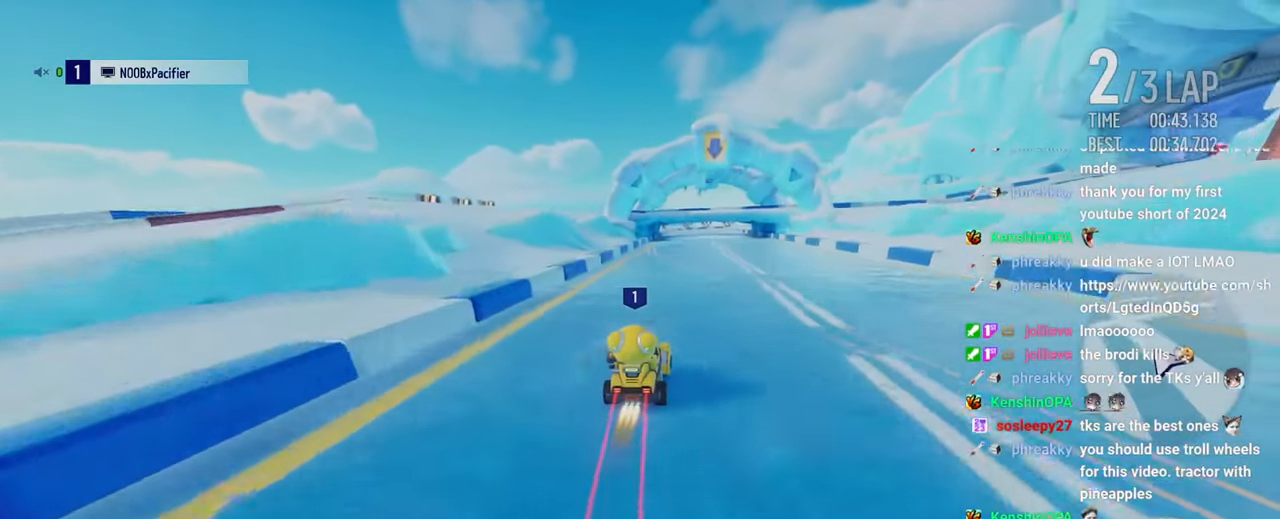
{"keys": ["boost", "up"], "events": [[33, "boost", "down"], [83, "boost", "up"], [83, "left", "down"], [150, "boost", "down"], [166, "left", "up"], [200, "boost", "up"], [250, "boost", "down"], [300, "boost", "up"], [350, "boost", "down"], [416, "boost", "up"], [483, "boost", "down"]]}
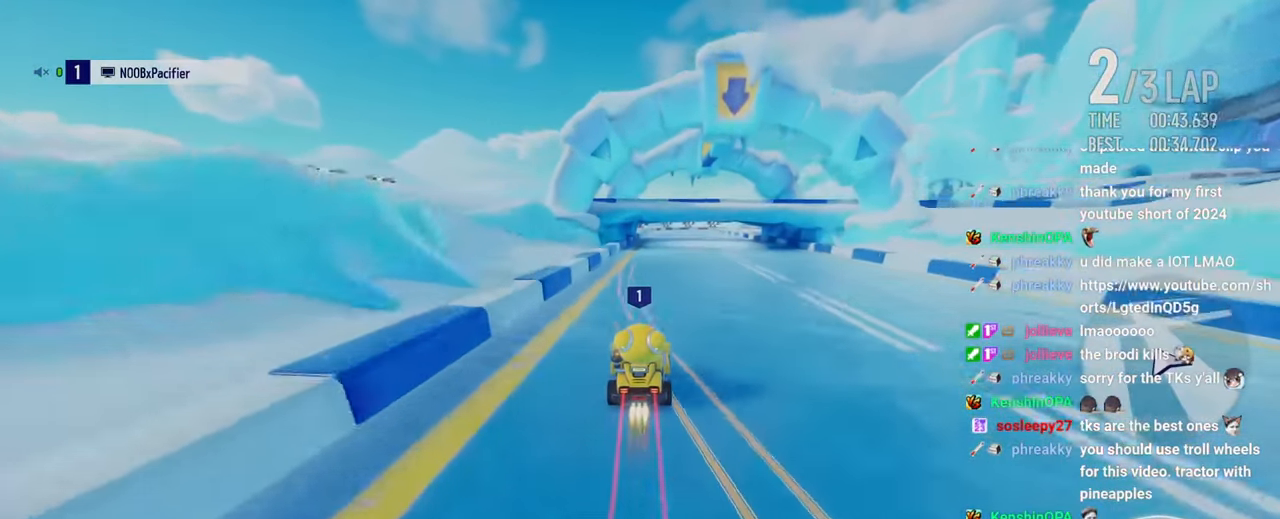
{"keys": ["up"], "events": [[33, "boost", "up"], [100, "right", "down"], [200, "right", "up"]]}
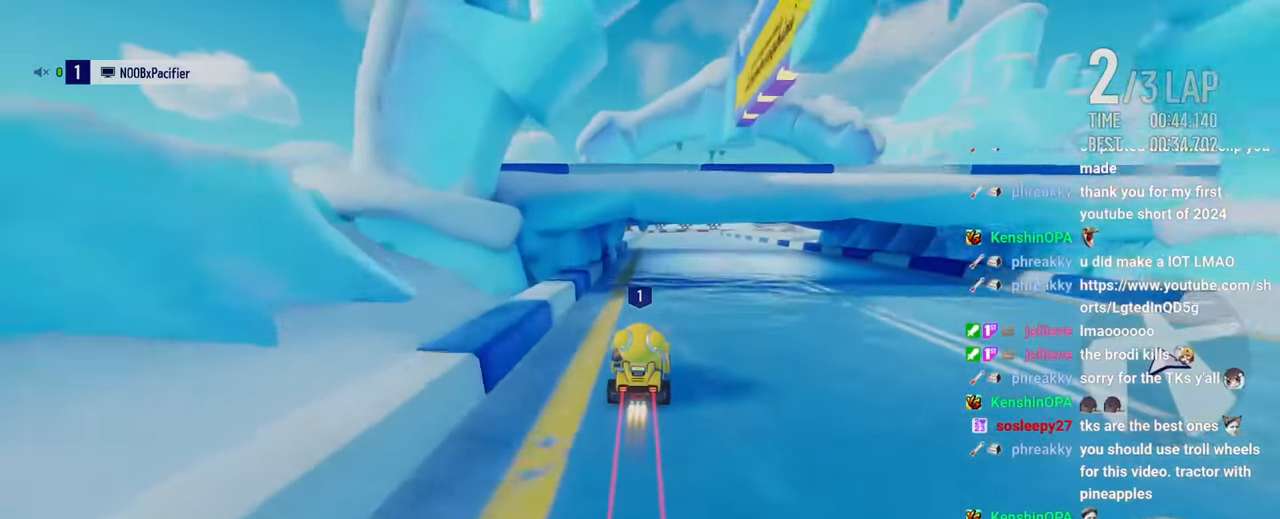
{"keys": ["right", "up"], "events": [[150, "right", "down"], [300, "right", "up"], [416, "right", "down"]]}
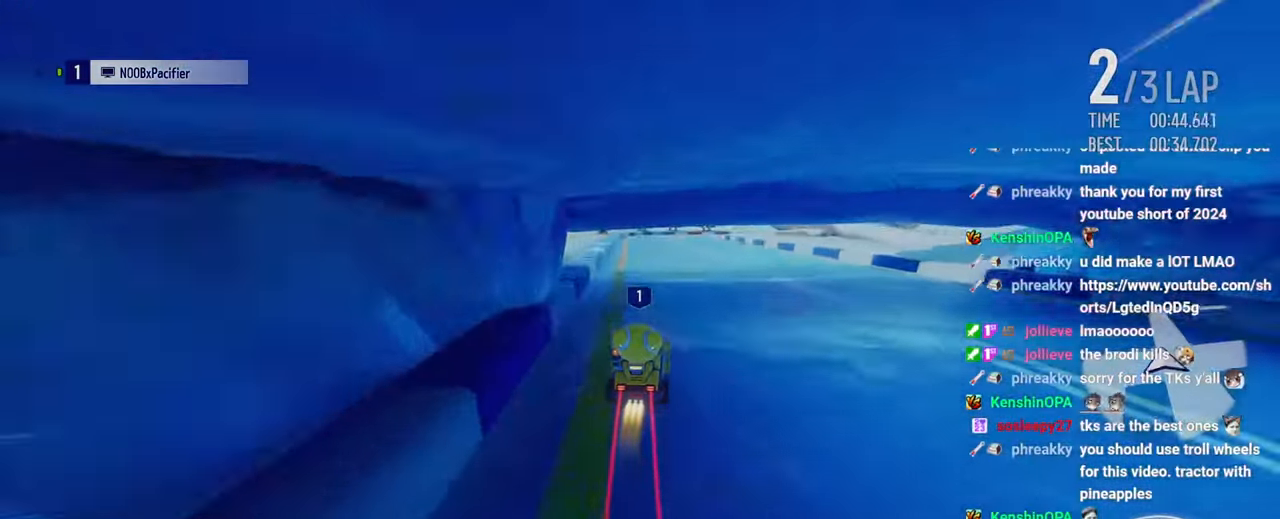
{"keys": ["right", "up"], "events": [[66, "right", "up"], [150, "right", "down"], [250, "right", "up"], [350, "right", "down"]]}
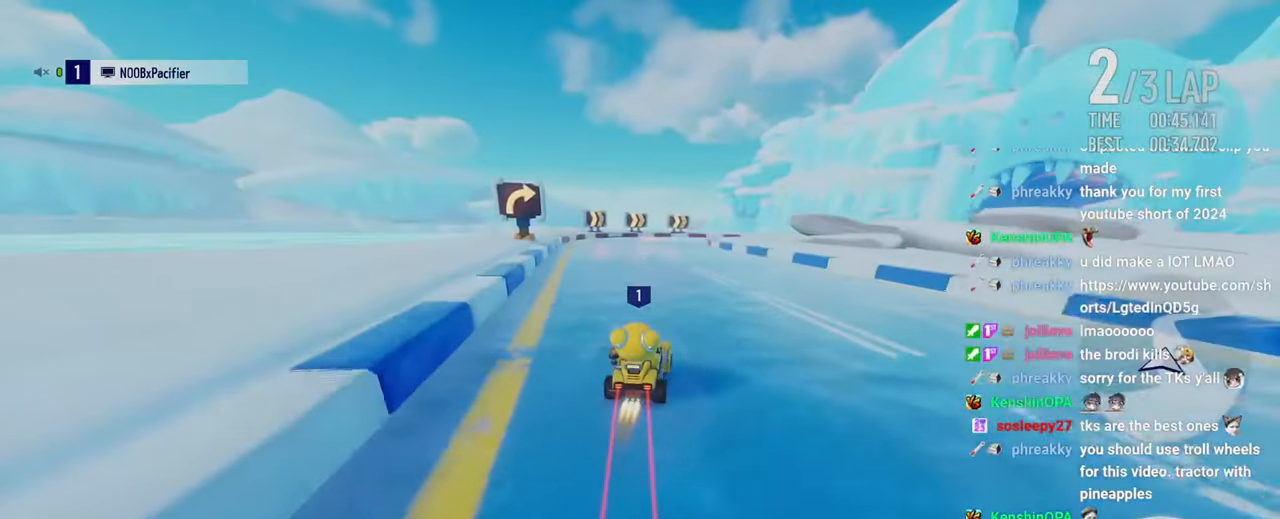
{"keys": ["right", "up"], "events": [[350, "drift", "down"], [500, "drift", "up"]]}
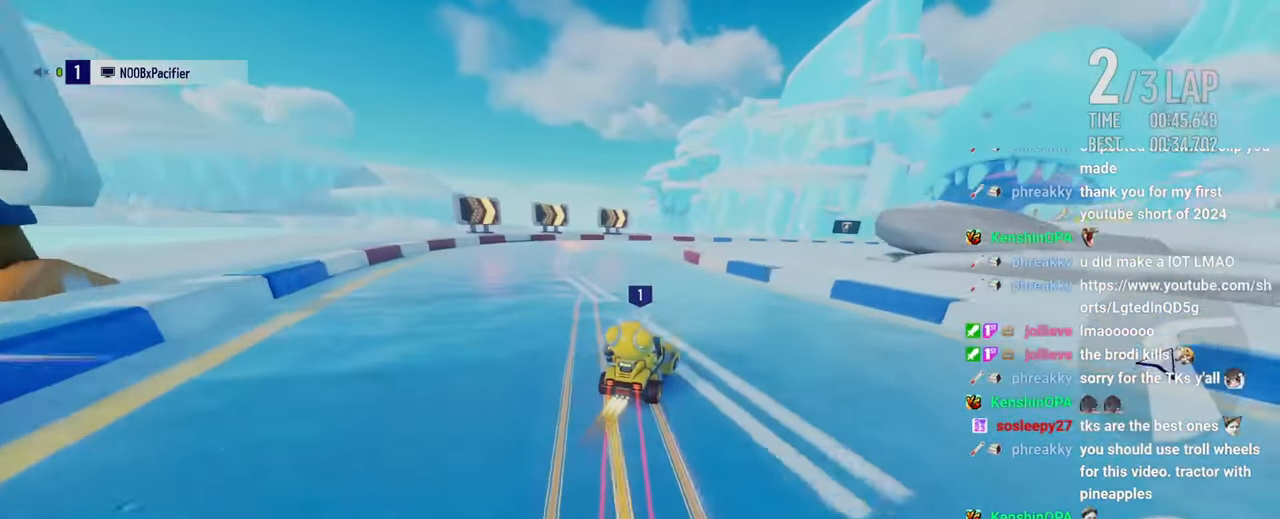
{"keys": ["boost", "up"], "events": [[33, "right", "up"], [66, "boost", "down"], [66, "left", "down"], [133, "boost", "up"], [266, "boost", "down"], [333, "boost", "up"], [350, "left", "up"], [366, "boost", "down"], [450, "boost", "up"], [500, "boost", "down"]]}
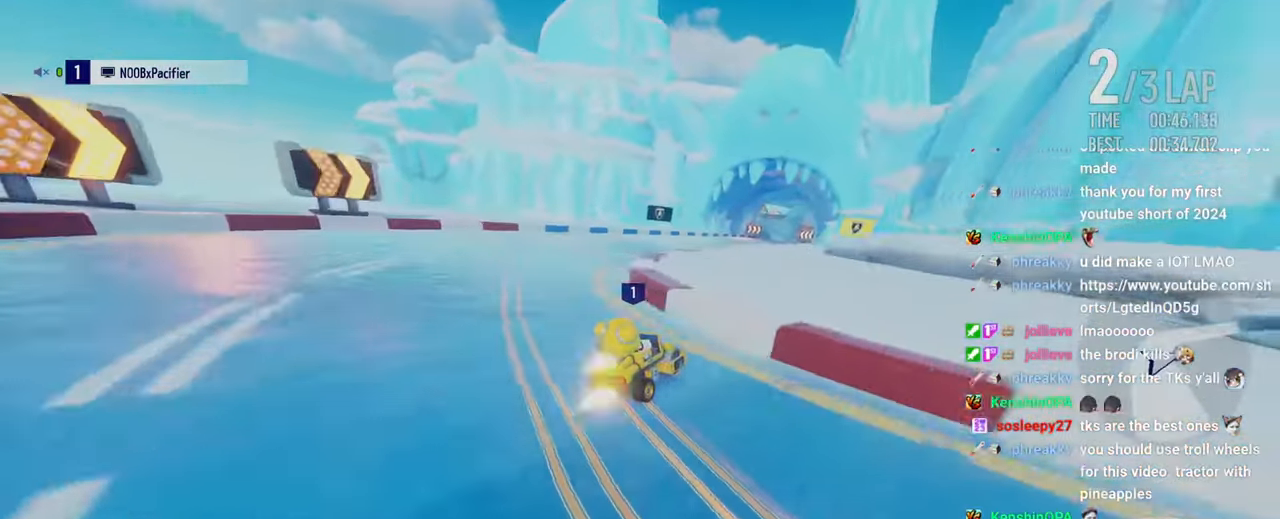
{"keys": ["right", "up"], "events": [[33, "boost", "up"], [66, "boost", "down"], [150, "boost", "up"], [317, "right", "down"]]}
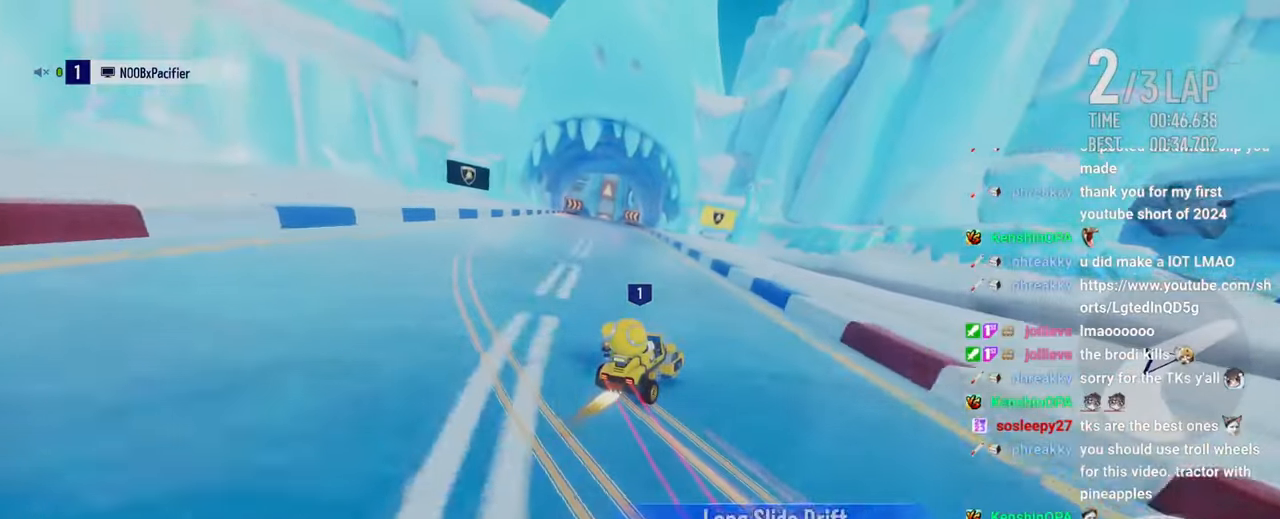
{"keys": ["drift", "left", "up"], "events": [[100, "right", "up"], [217, "left", "down"], [450, "drift", "down"]]}
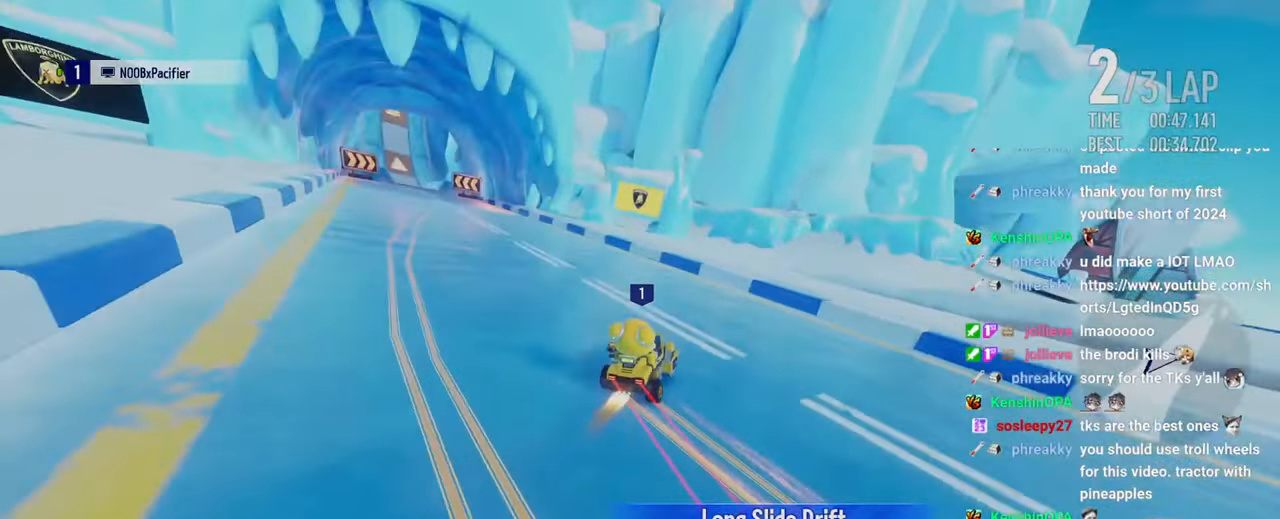
{"keys": ["up"], "events": [[117, "drift", "up"], [183, "left", "up"]]}
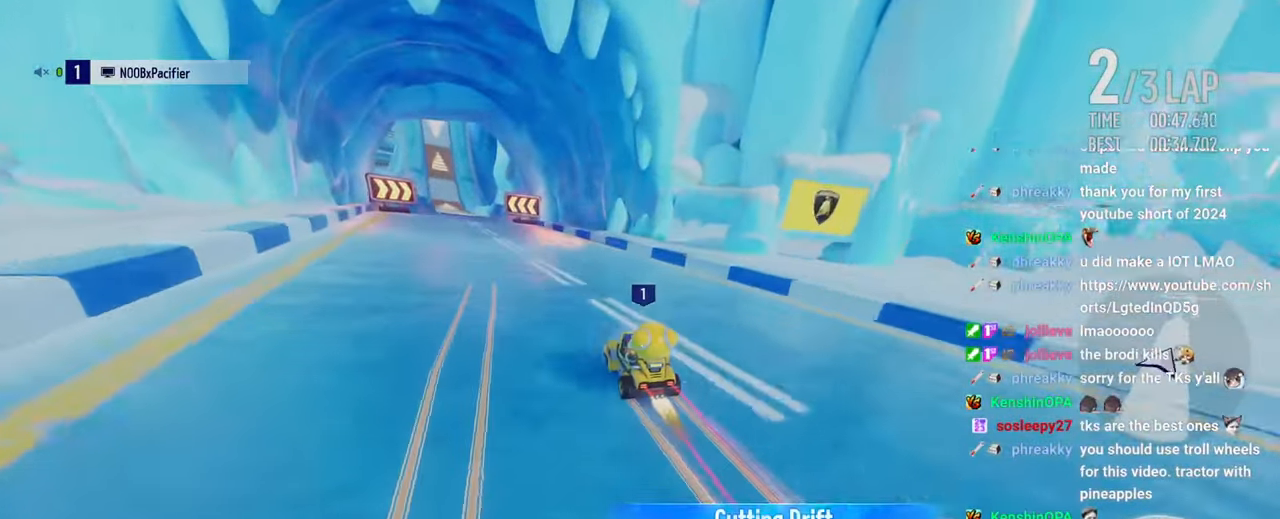
{"keys": ["up"], "events": []}
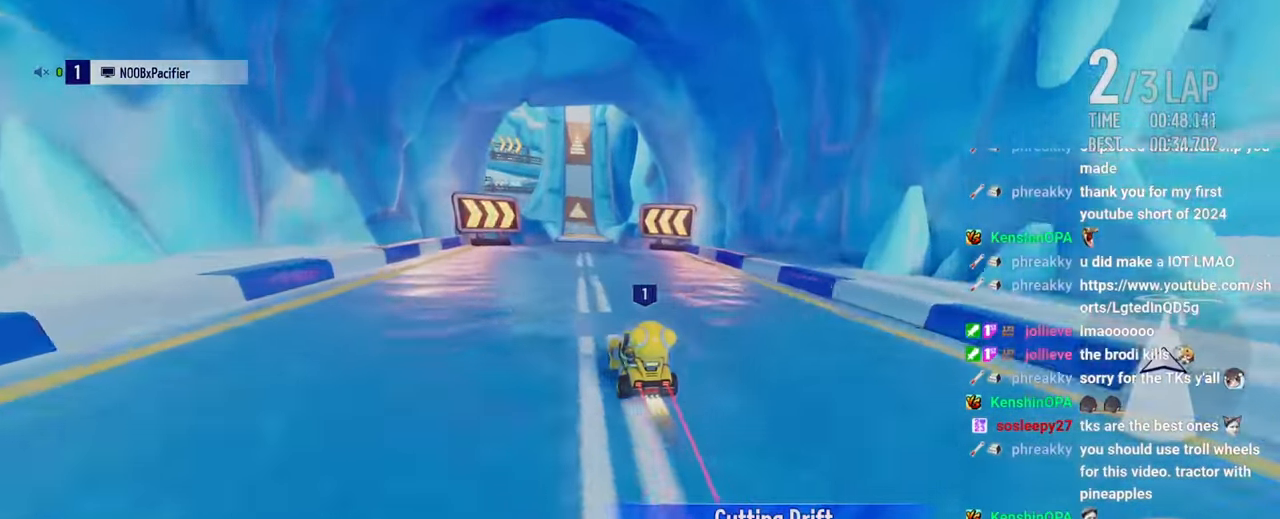
{"keys": ["up"], "events": []}
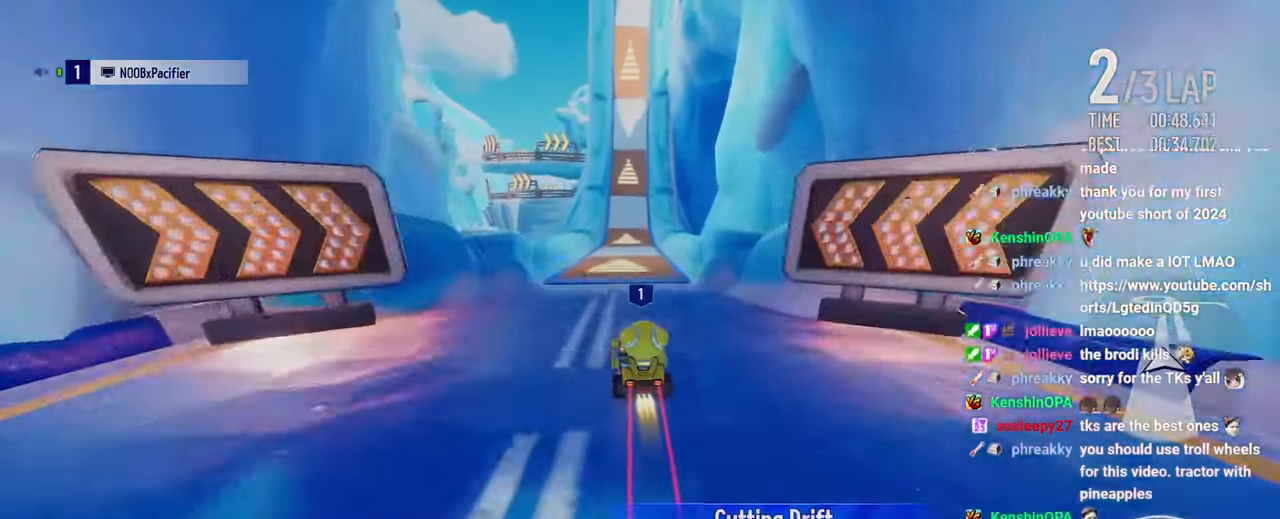
{"keys": ["up"], "events": []}
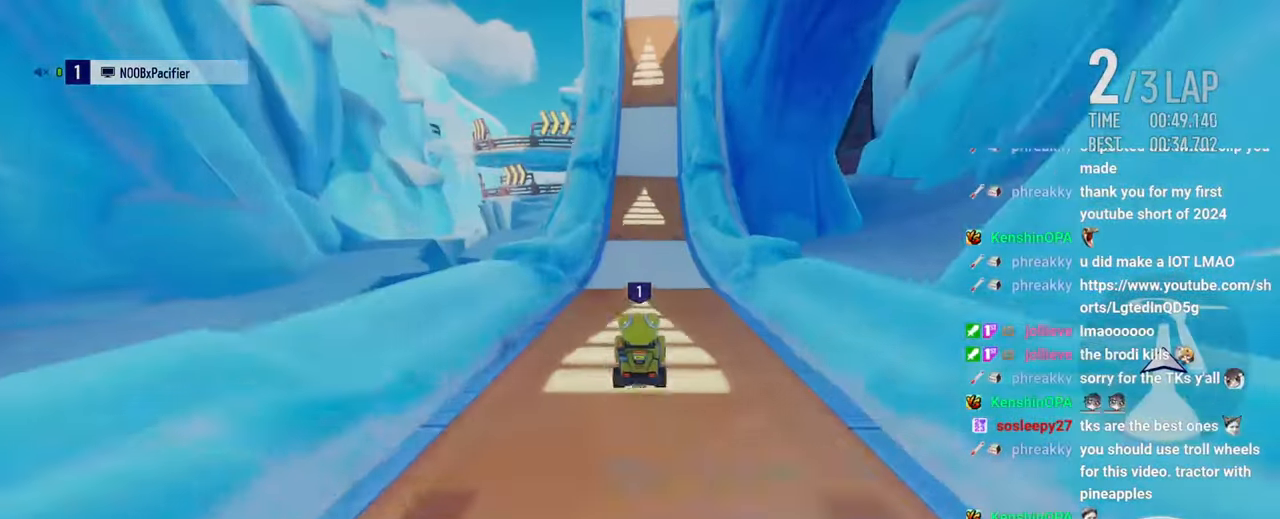
{"keys": ["up"], "events": []}
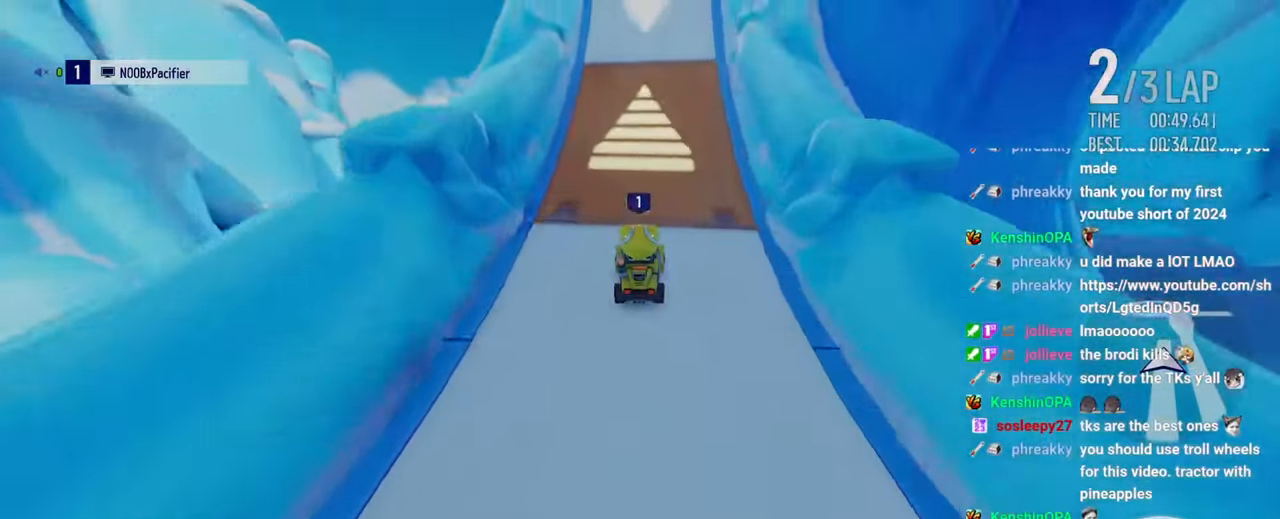
{"keys": ["up"], "events": []}
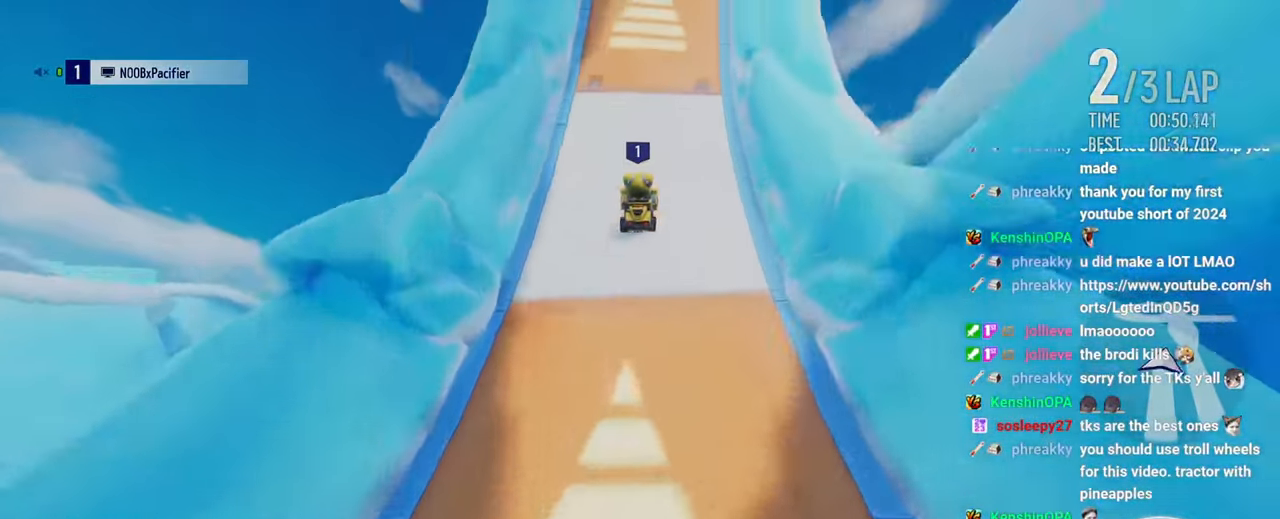
{"keys": ["up"], "events": []}
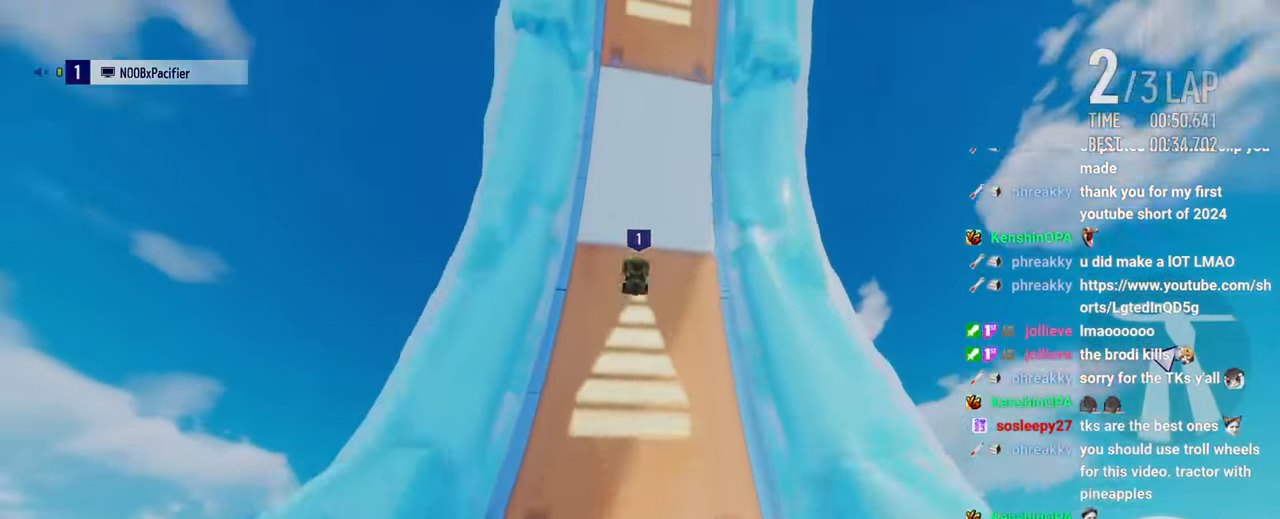
{"keys": ["up"], "events": []}
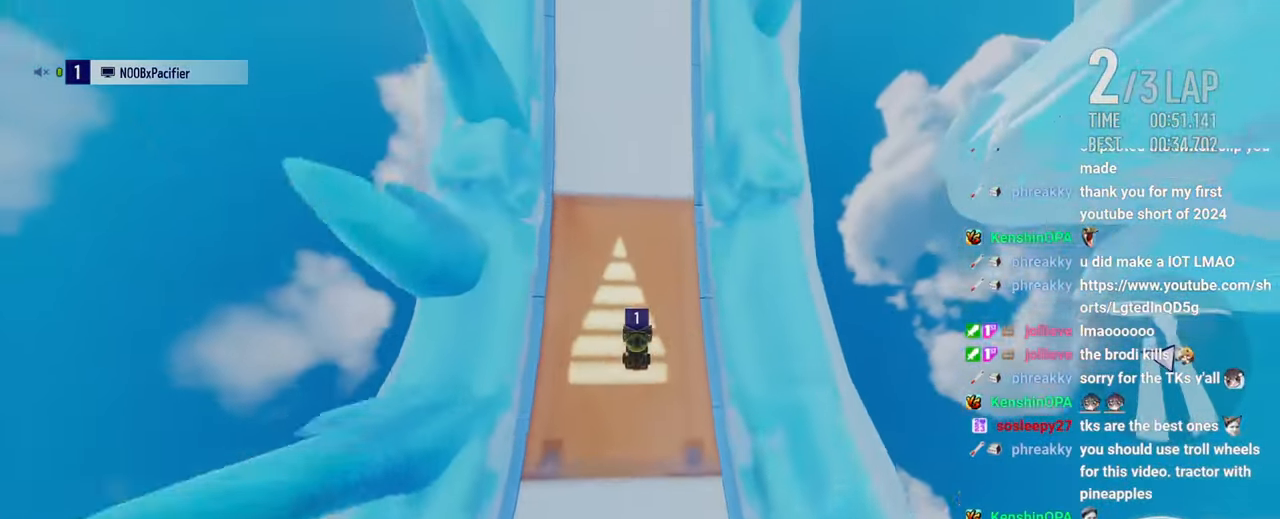
{"keys": ["up"], "events": []}
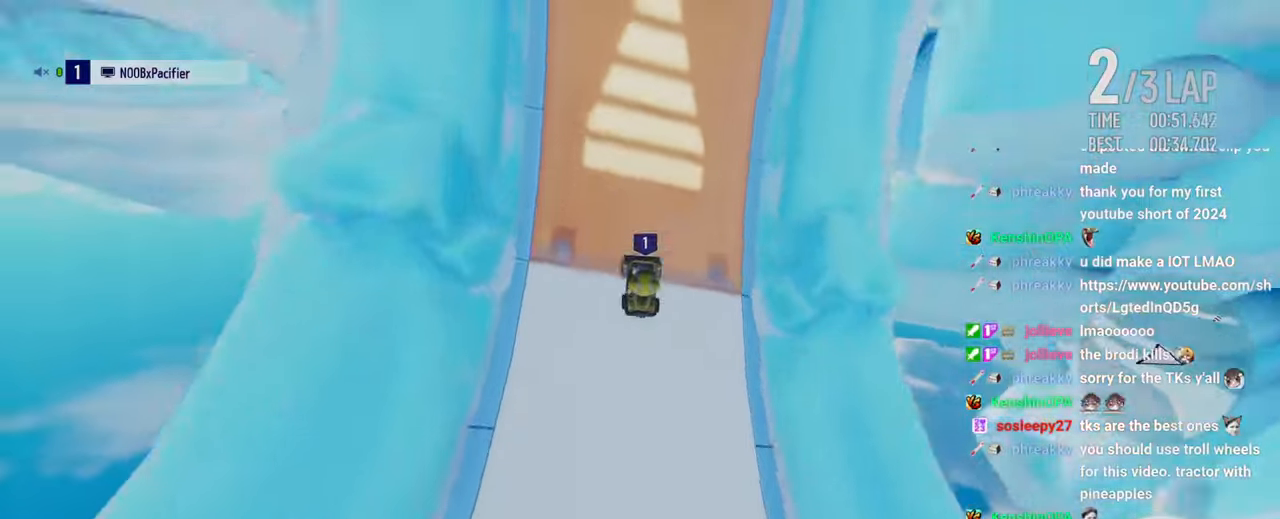
{"keys": ["up"], "events": []}
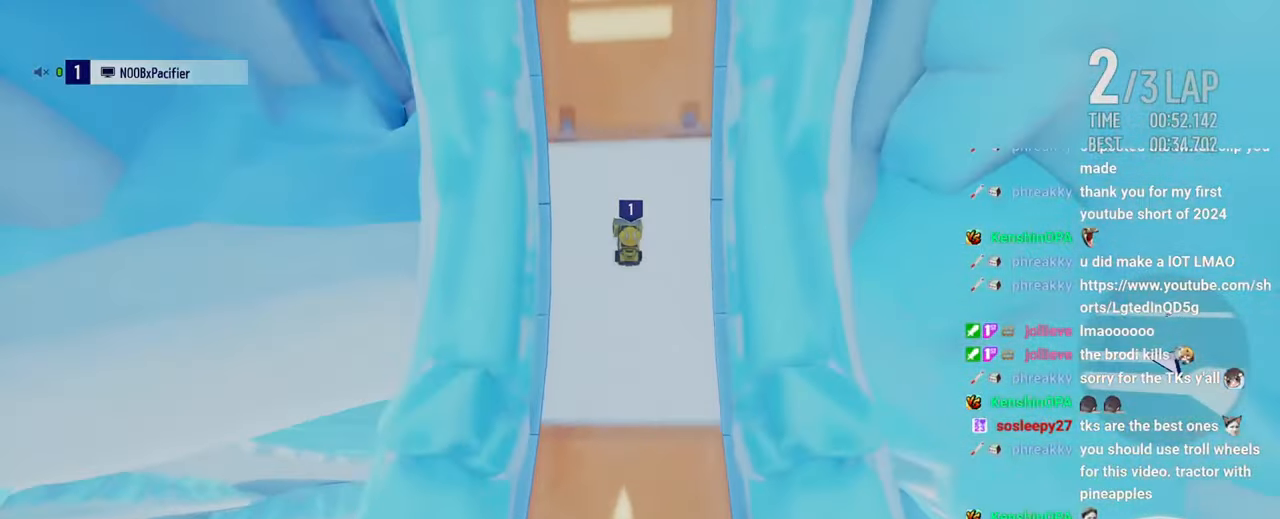
{"keys": ["up"], "events": []}
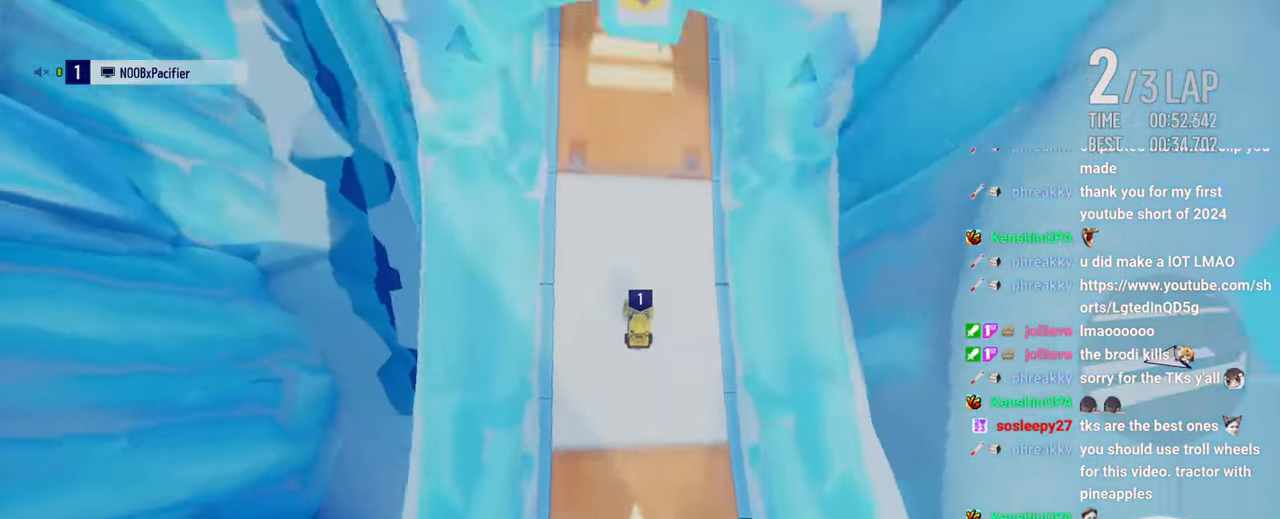
{"keys": ["up"], "events": []}
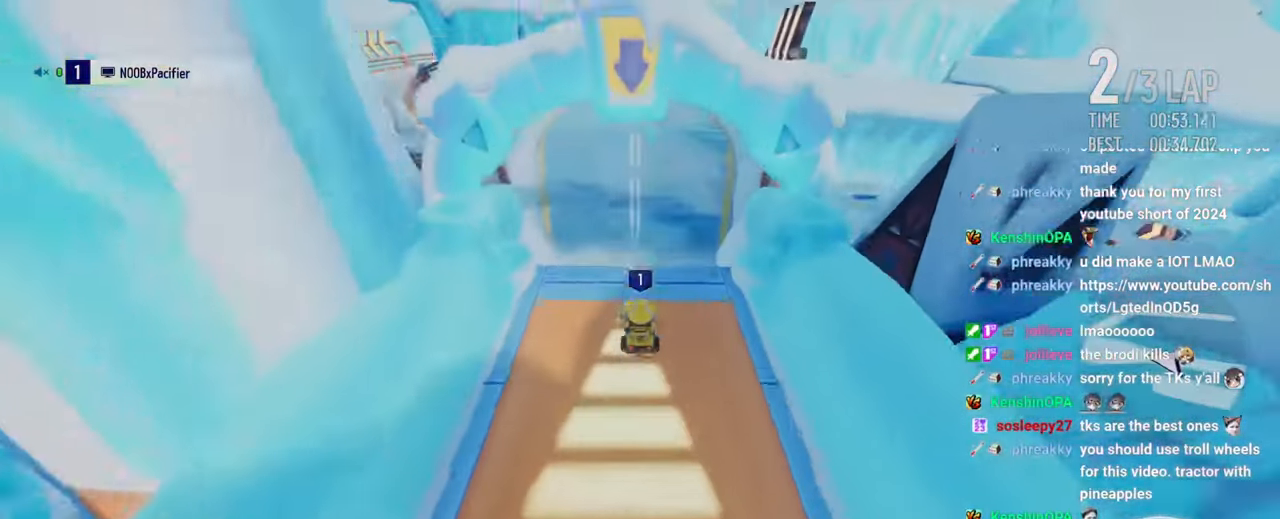
{"keys": ["up"], "events": [[50, "boost", "down"], [150, "boost", "up"]]}
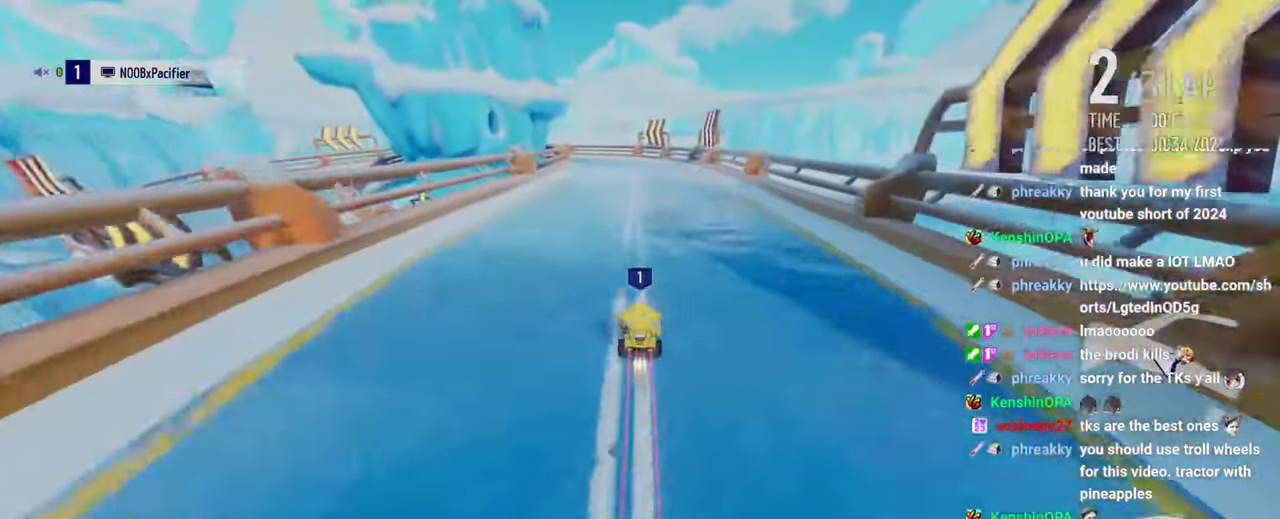
{"keys": ["left", "up"], "events": [[117, "left", "down"]]}
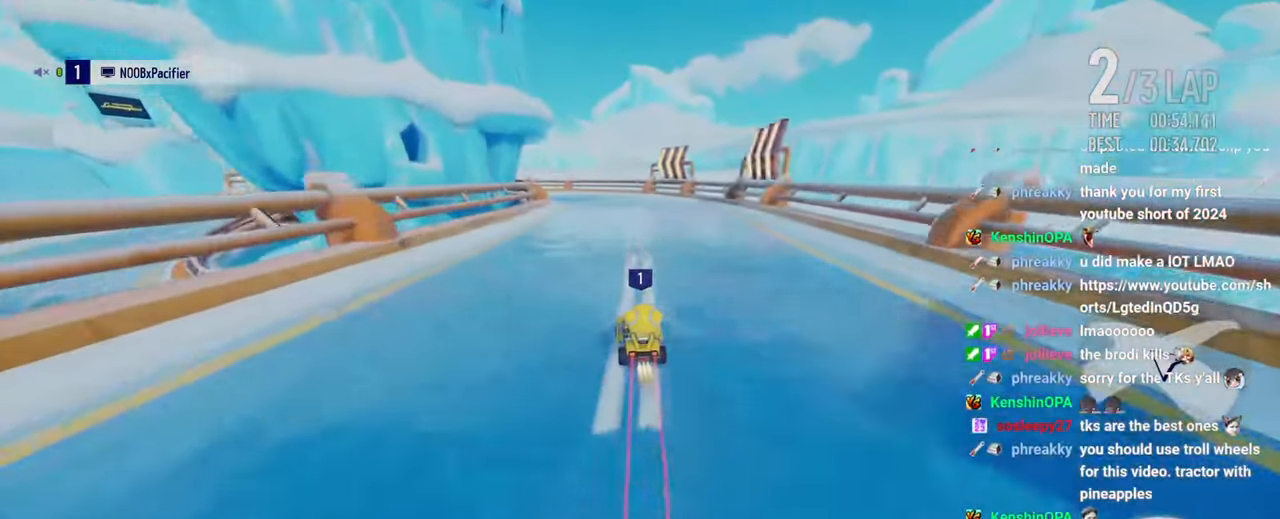
{"keys": ["right", "up"], "events": [[117, "drift", "down"], [317, "drift", "up"], [384, "left", "up"], [467, "right", "down"]]}
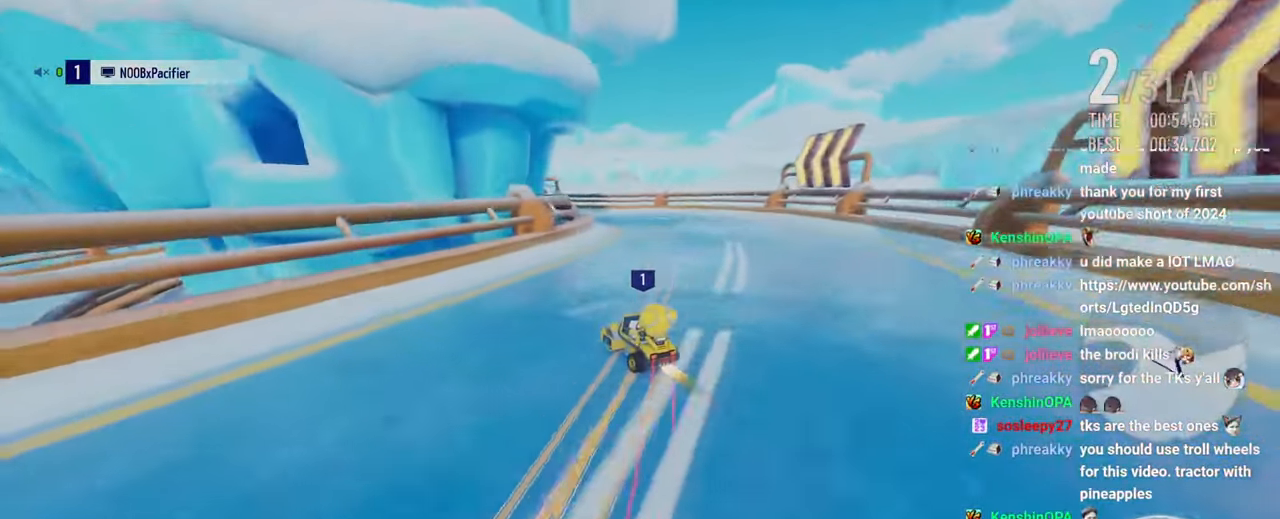
{"keys": ["up"], "events": [[167, "right", "up"]]}
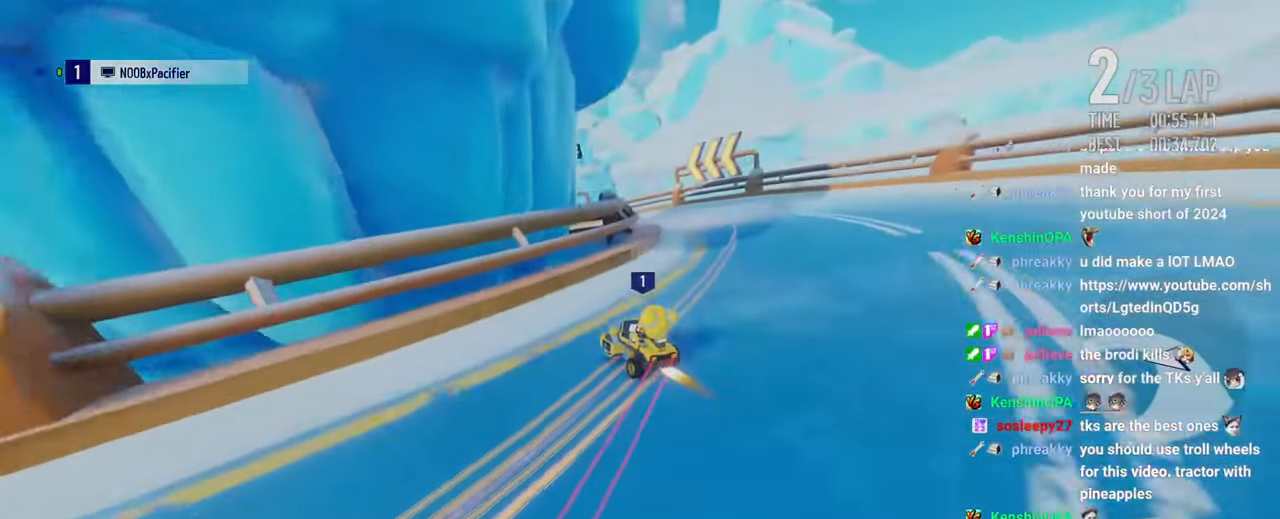
{"keys": ["left", "up"], "events": [[17, "left", "down"], [267, "drift", "down"], [317, "boost", "down"], [434, "boost", "up"], [467, "drift", "up"]]}
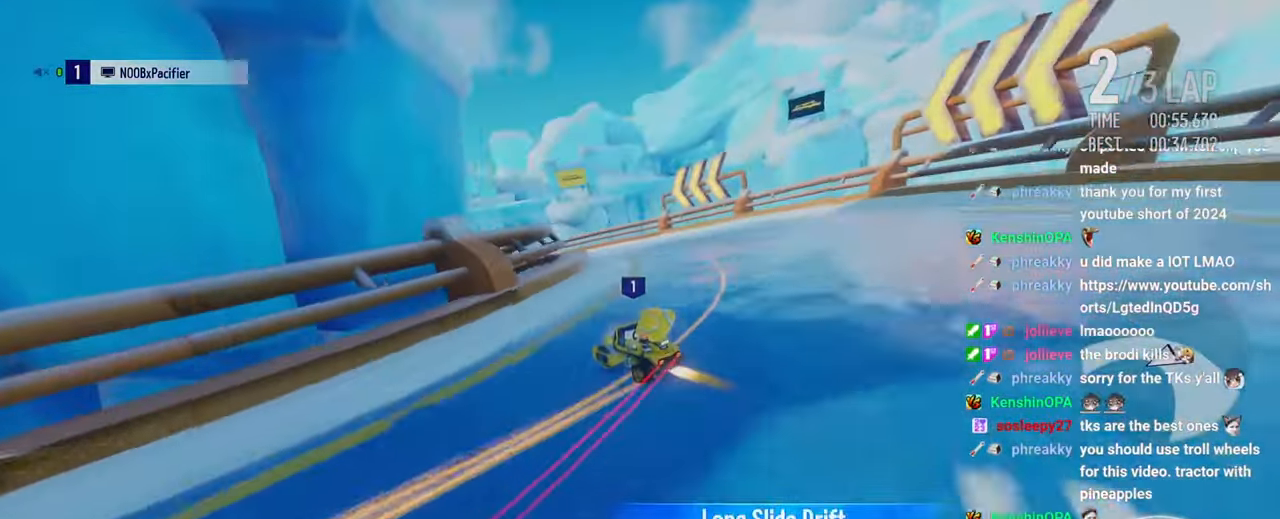
{"keys": ["boost", "right", "up"], "events": [[17, "left", "up"], [50, "boost", "down"], [100, "boost", "up"], [167, "boost", "down"], [217, "boost", "up"], [217, "right", "down"], [267, "boost", "down"], [317, "boost", "up"], [367, "boost", "down"], [417, "boost", "up"], [467, "boost", "down"]]}